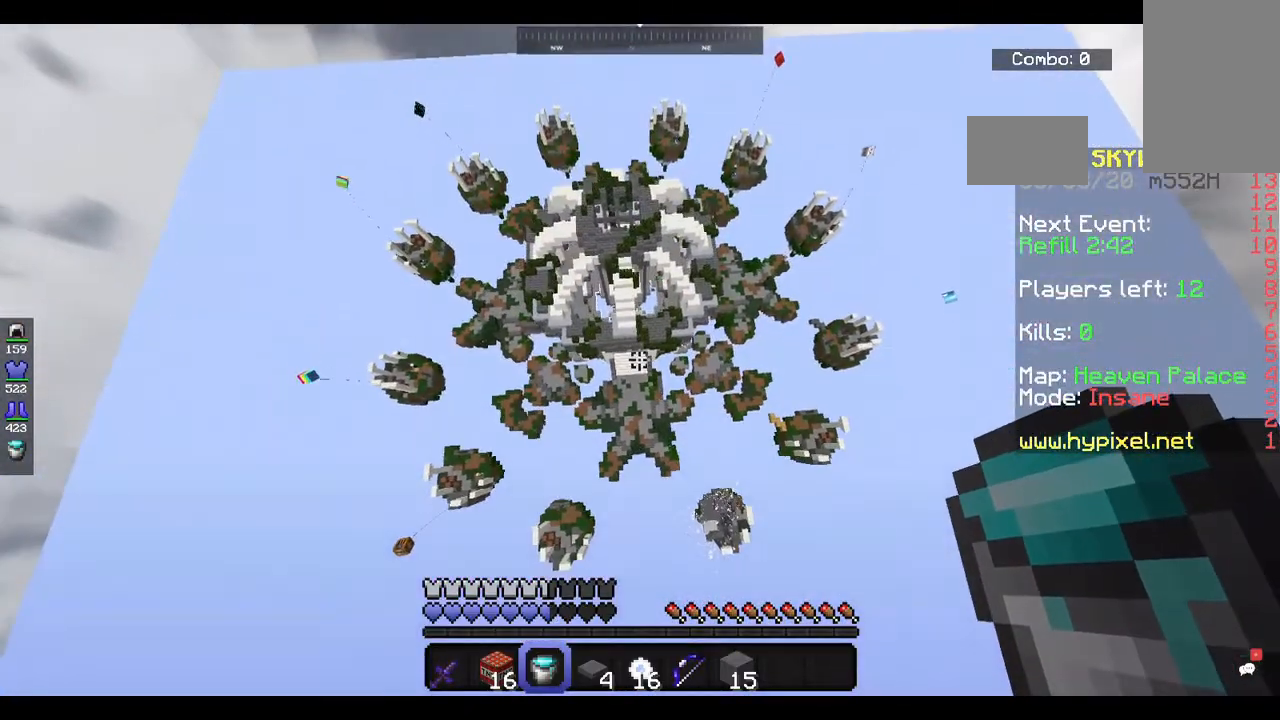
Gameplay with keyboard and mouse; each line is a JSON object with the keys and mouse buttons held at the frame after it. "events" lists presses ("down") and releases ("up") of "a", "d", "s", "space", "w", "mouse_left" and "mouse_right" between this image and that frame as [ms after this image, input, new state], when the widget could be followed in between. "mouse_left", "mouse_right" = the "left", "right" buttons of the "mouse" list. No other keys are recorded. Fast repeated clicks can show as one long hold. Mouse movement is not recorded.
{"keys": ["w"], "mouse": [], "events": []}
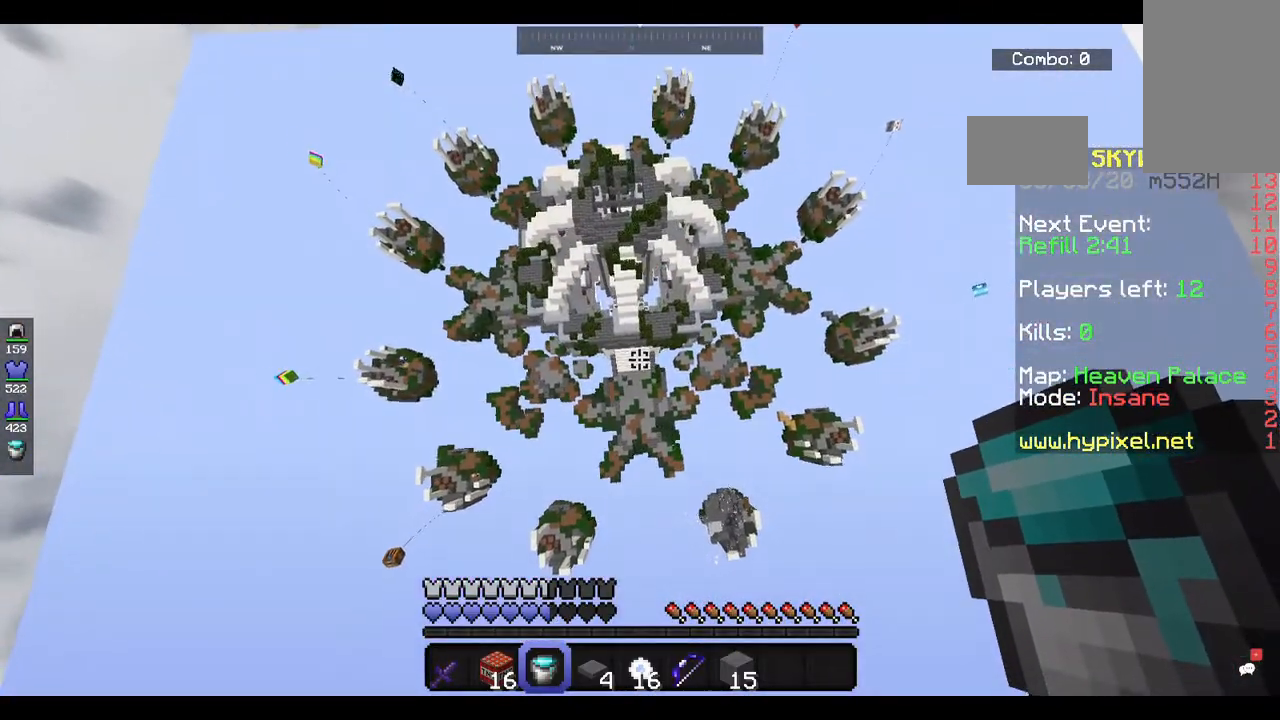
{"keys": [], "mouse": [], "events": [[433, "w", "up"]]}
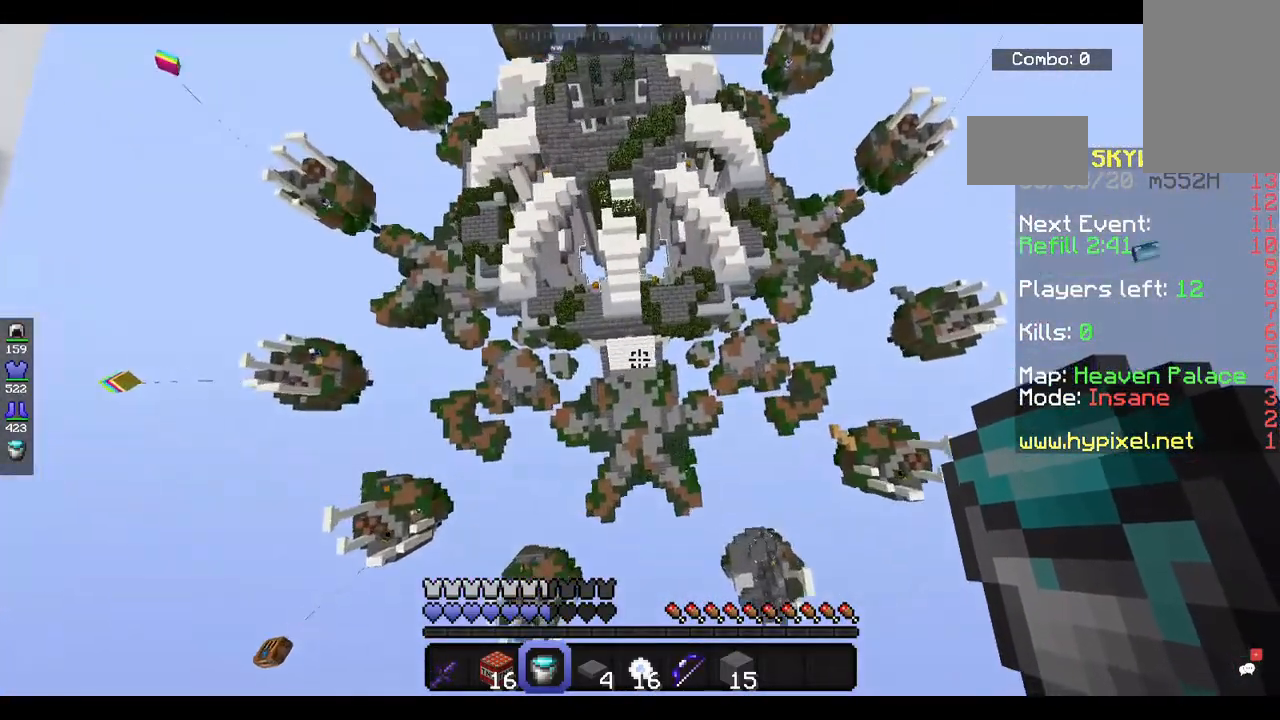
{"keys": [], "mouse": [], "events": []}
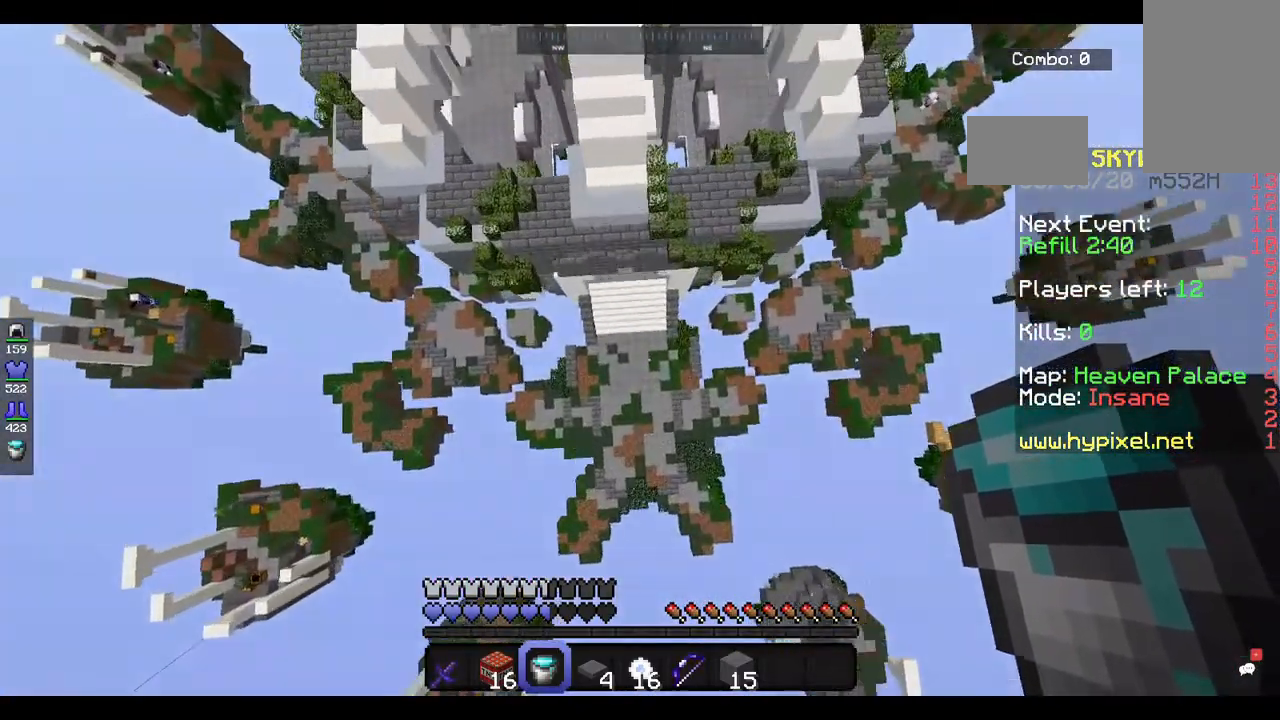
{"keys": ["w"], "mouse": [], "events": [[133, "w", "down"]]}
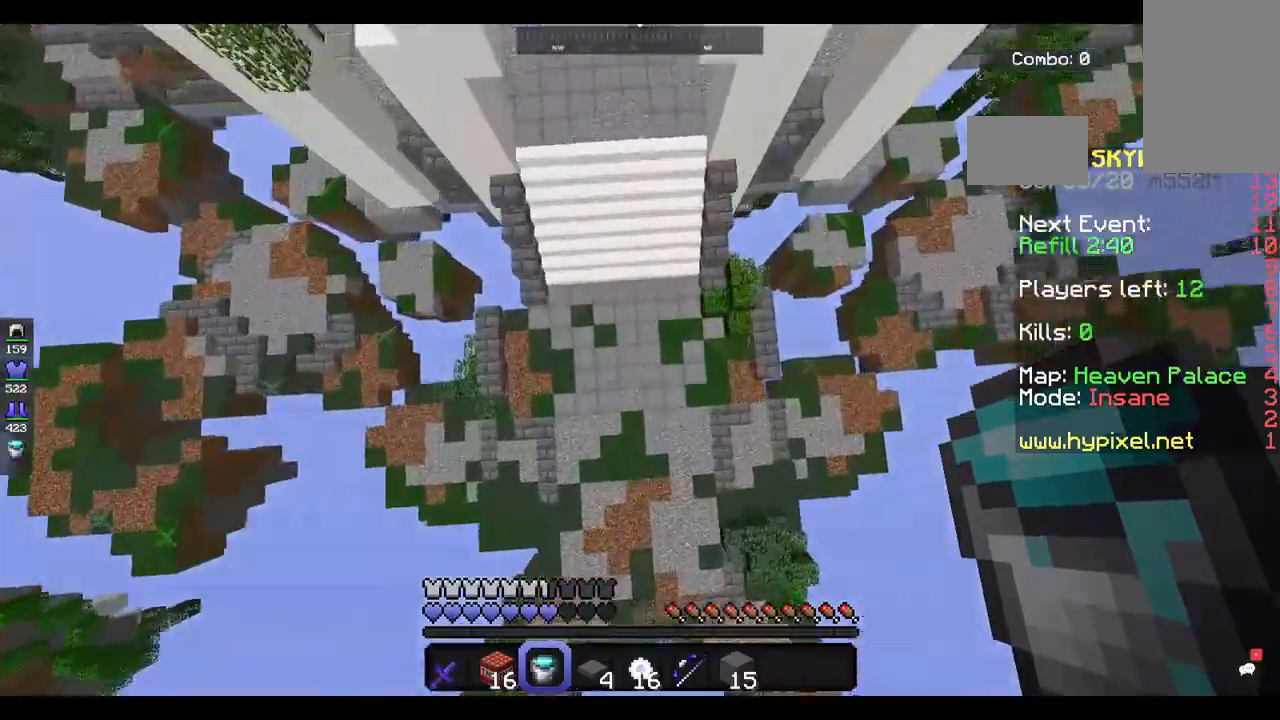
{"keys": ["d"], "mouse": [], "events": [[300, "mouse_right", "down"], [300, "w", "up"], [367, "d", "down"], [433, "mouse_right", "up"]]}
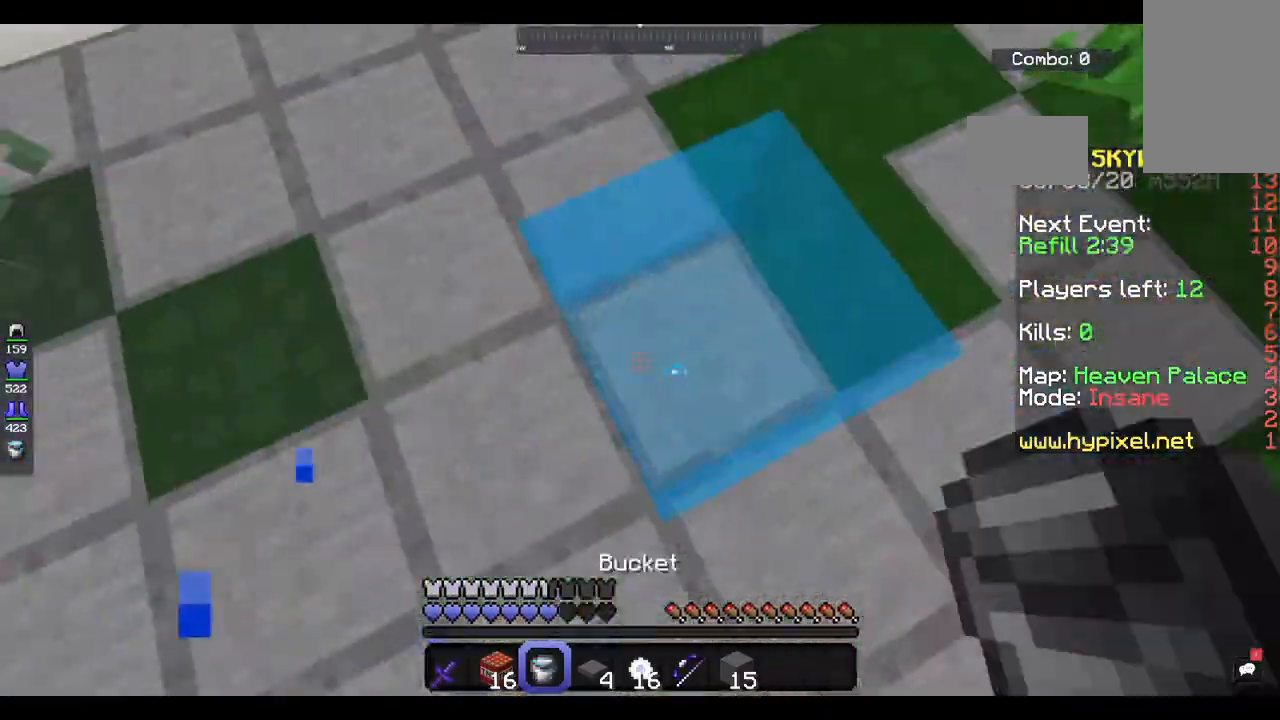
{"keys": ["w"], "mouse": [], "events": [[133, "d", "up"], [300, "mouse_right", "down"], [400, "w", "down"], [433, "mouse_right", "up"]]}
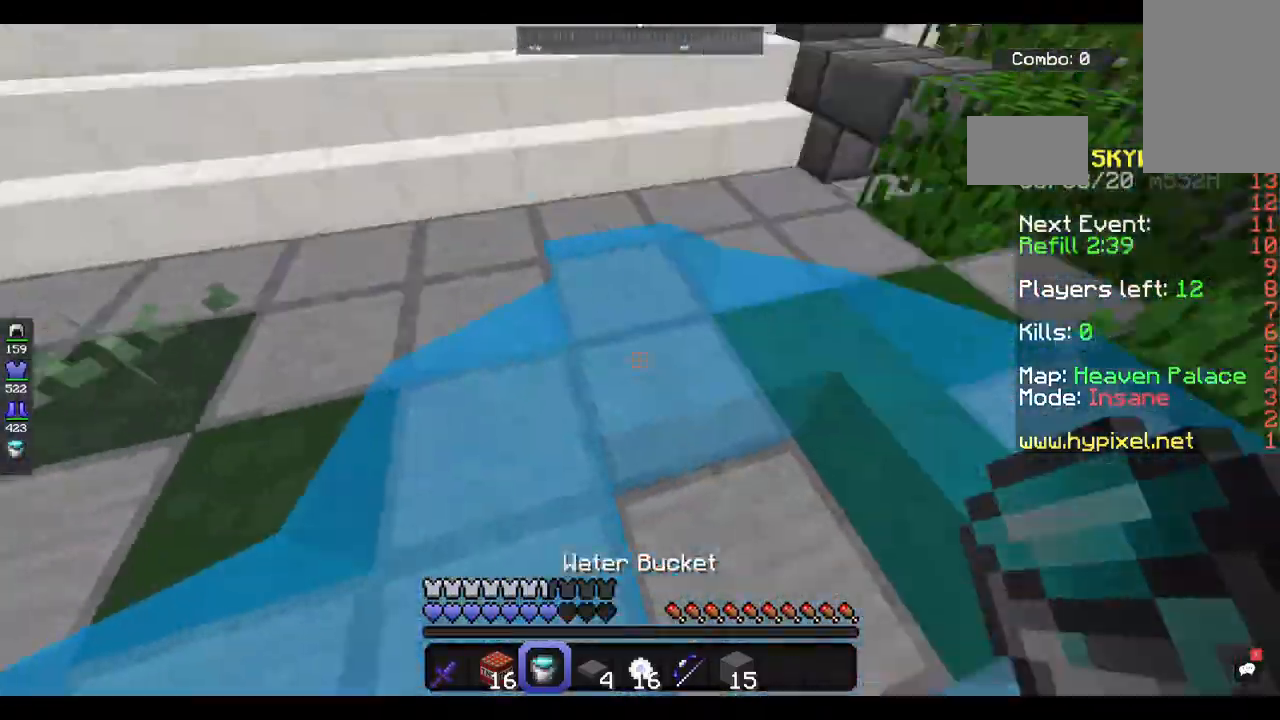
{"keys": ["space", "w"], "mouse": [], "events": [[333, "space", "down"]]}
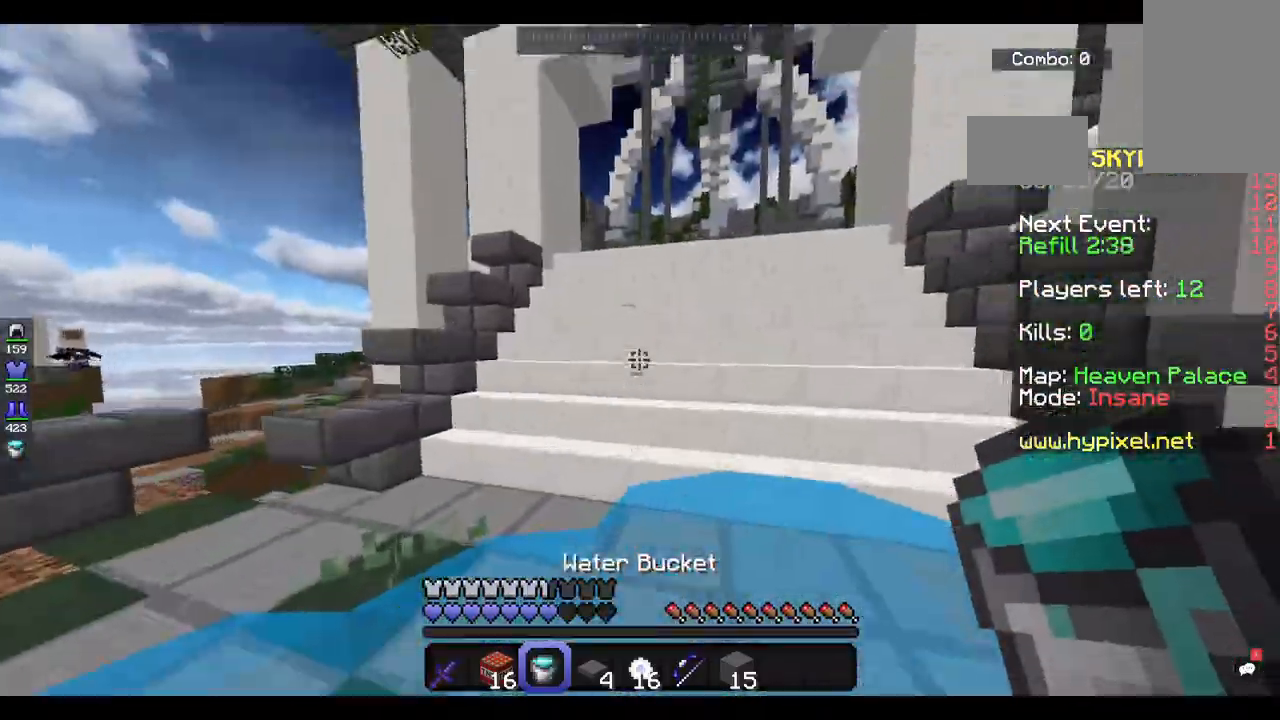
{"keys": [], "mouse": [], "events": [[33, "mouse_right", "down"], [33, "space", "up"], [33, "w", "up"], [333, "mouse_right", "up"]]}
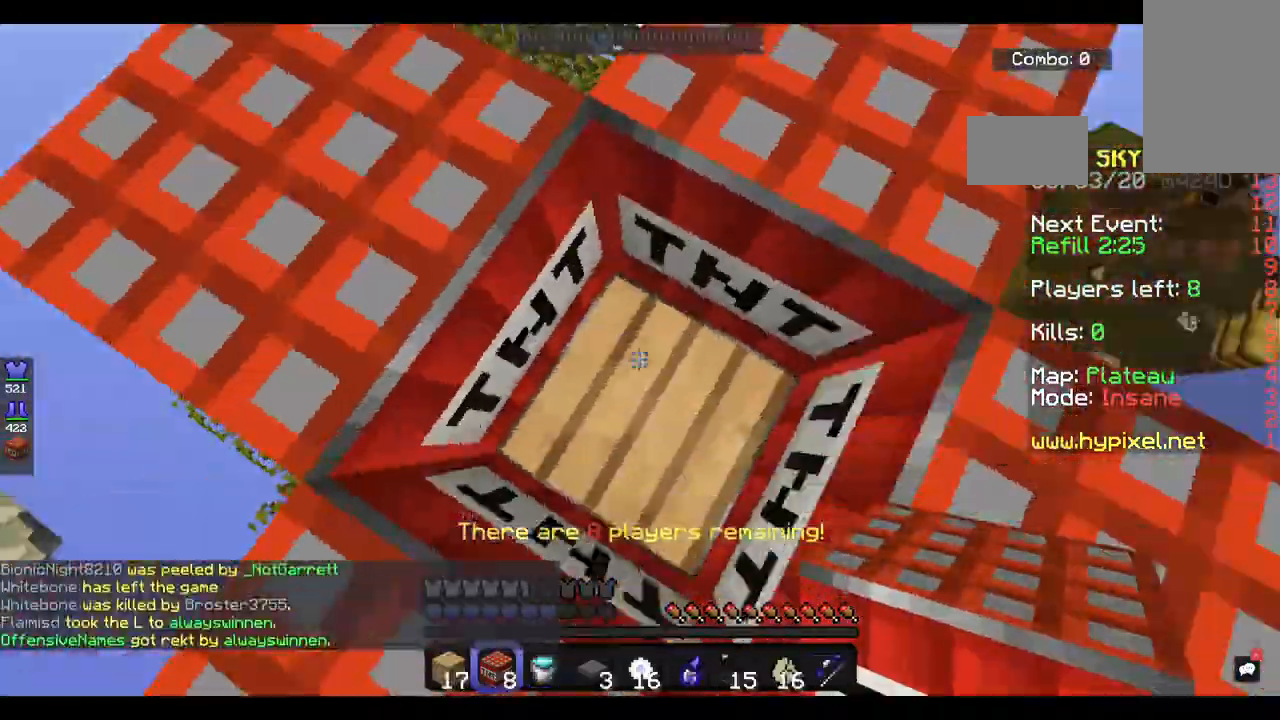
{"keys": [], "mouse": ["right"], "events": [[33, "space", "down"], [300, "space", "up"], [367, "mouse_right", "down"]]}
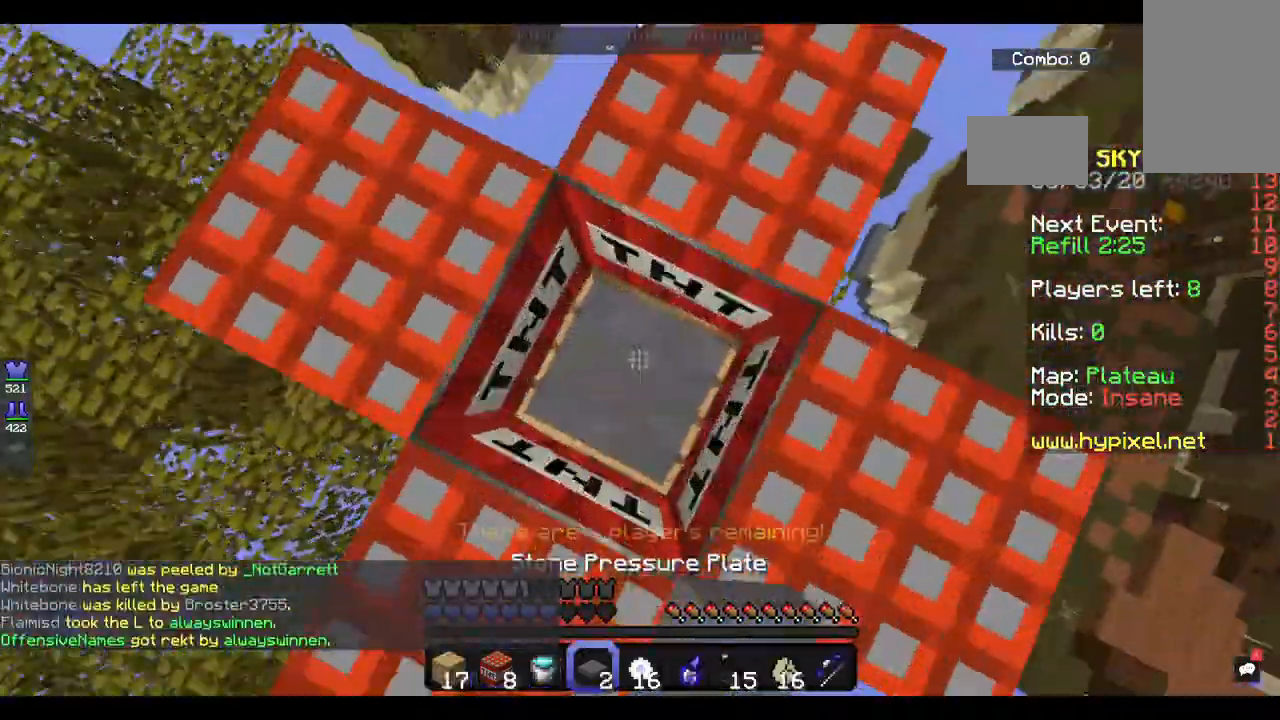
{"keys": [], "mouse": [], "events": [[33, "mouse_right", "up"], [67, "a", "down"], [267, "a", "up"]]}
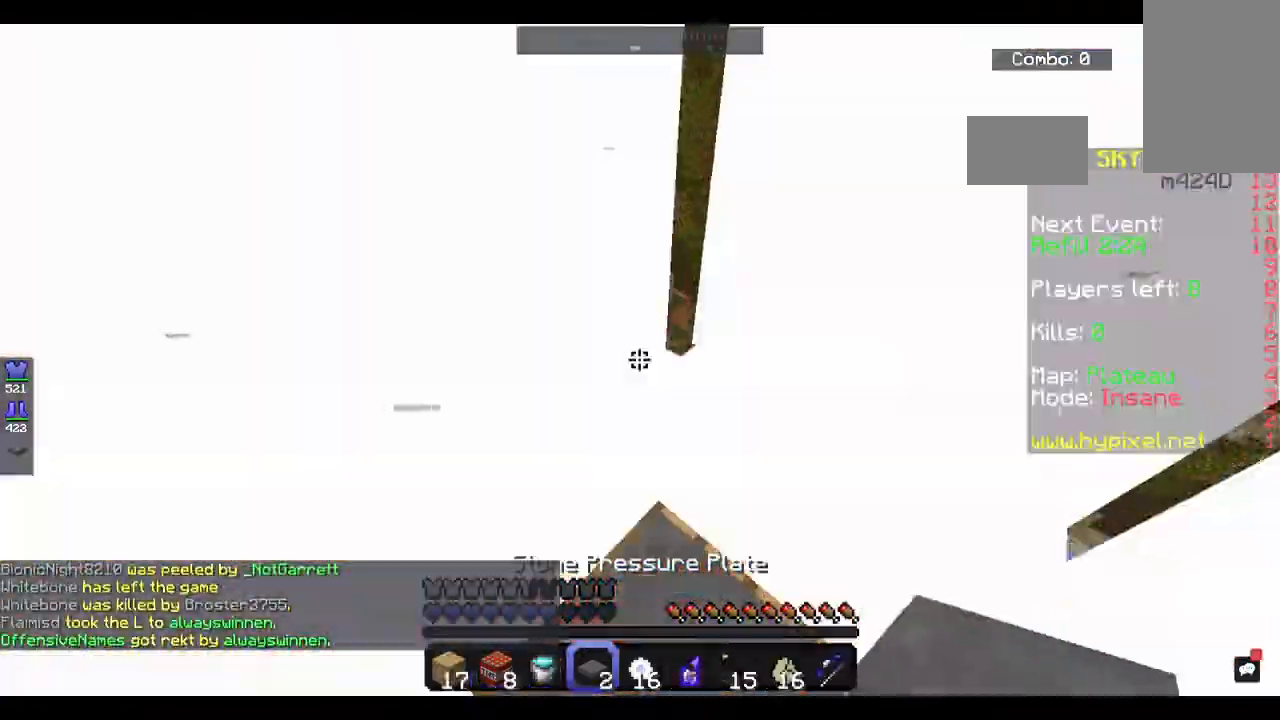
{"keys": [], "mouse": [], "events": [[133, "space", "down"], [367, "space", "up"]]}
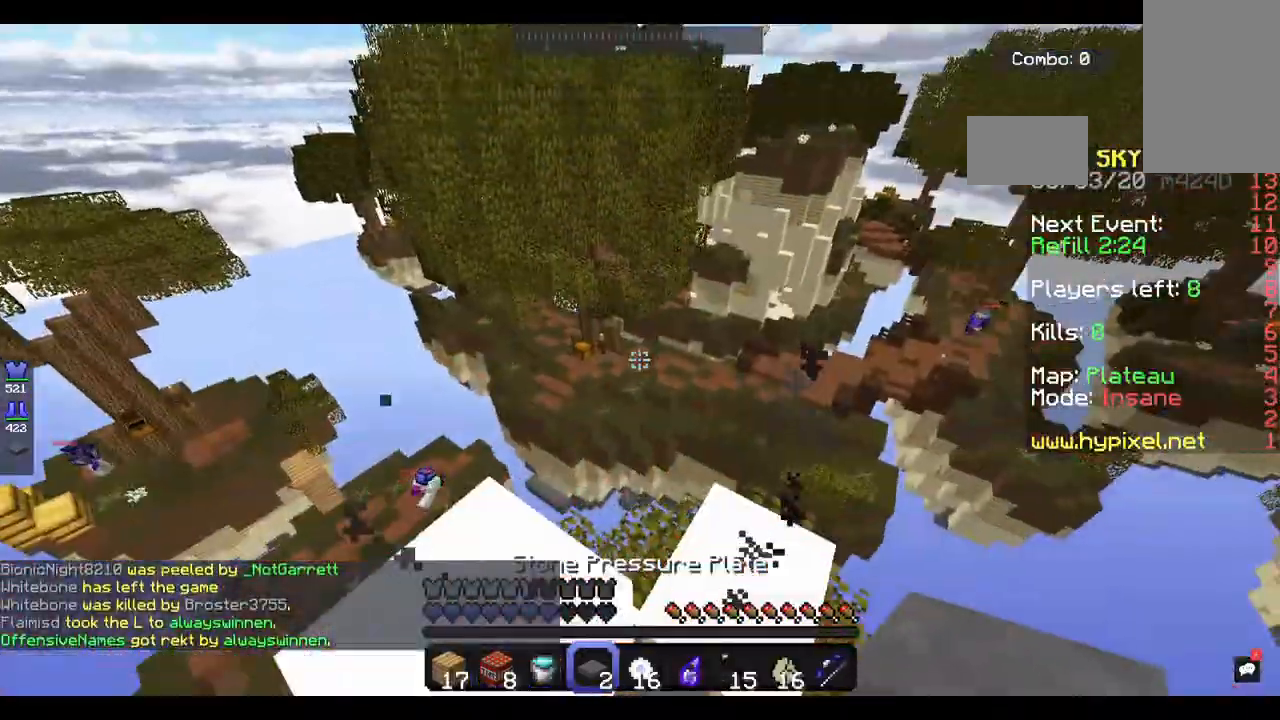
{"keys": ["space"], "mouse": ["left"]}
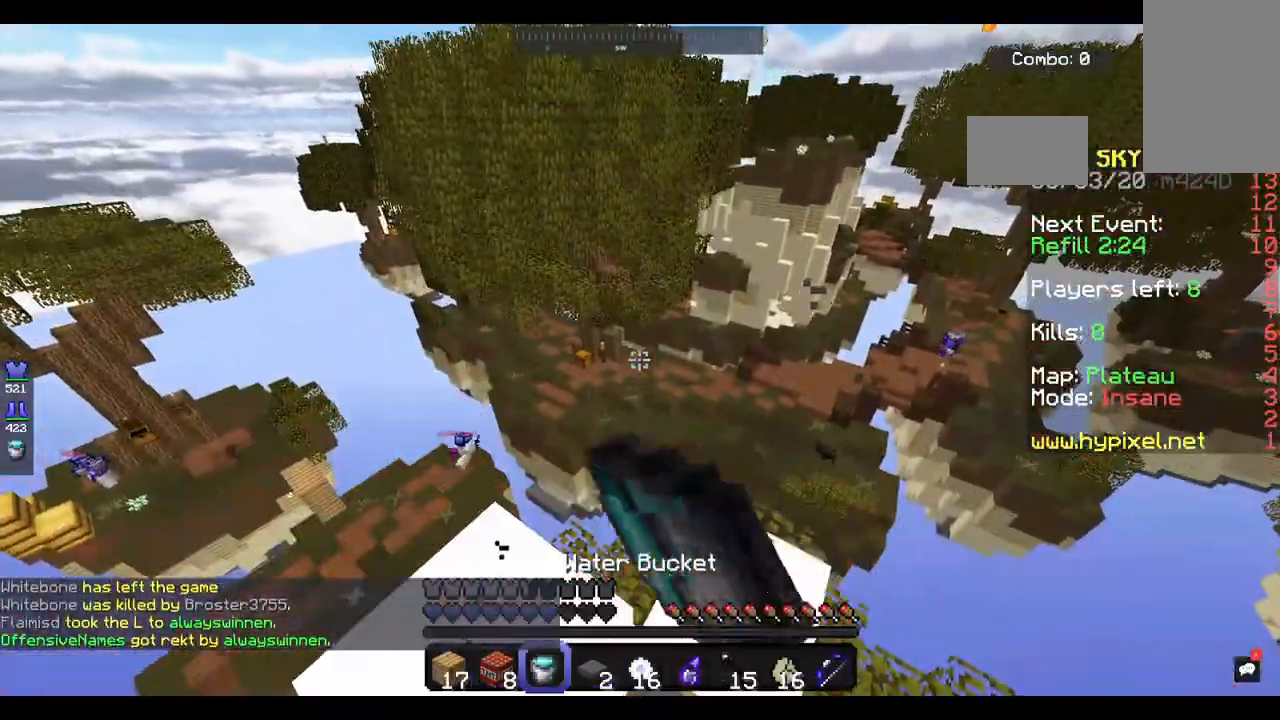
{"keys": ["space"], "mouse": [], "events": [[33, "mouse_left", "up"], [133, "mouse_left", "down"], [133, "space", "up"], [200, "mouse_left", "up"], [267, "mouse_left", "down"], [267, "space", "down"], [333, "mouse_left", "up"]]}
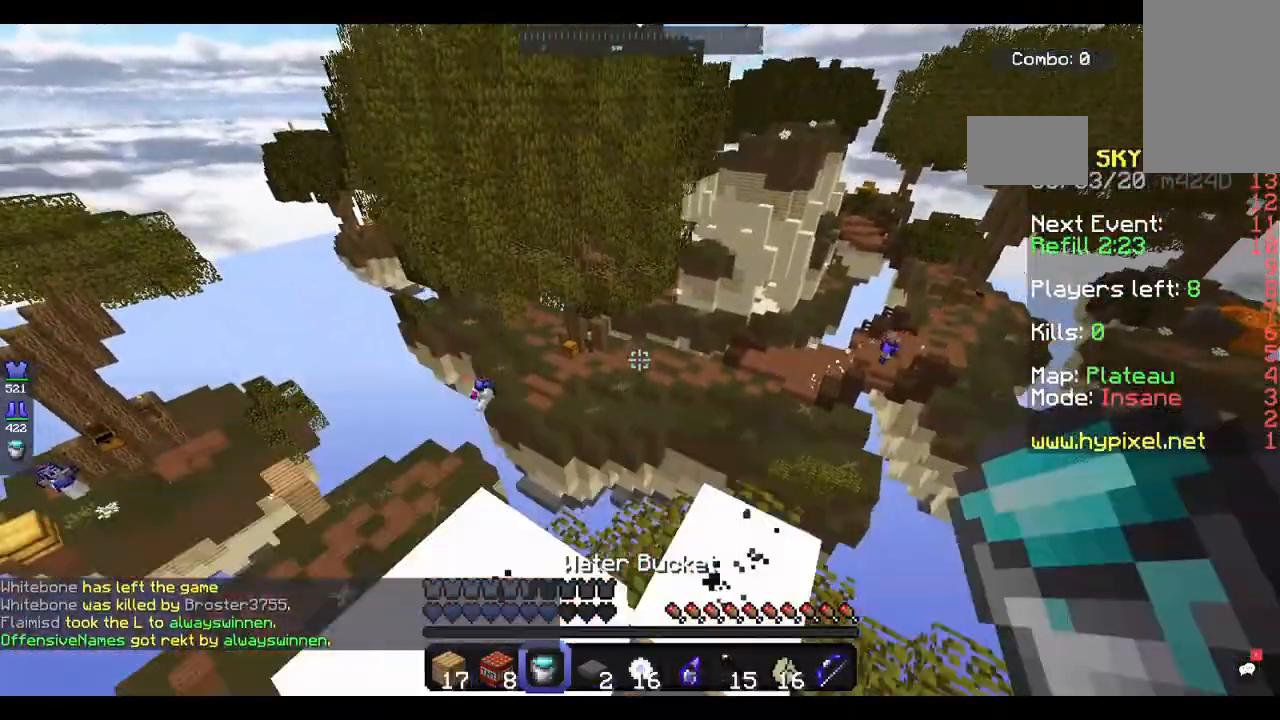
{"keys": [], "mouse": [], "events": [[133, "mouse_left", "down"], [200, "space", "up"], [300, "mouse_left", "up"]]}
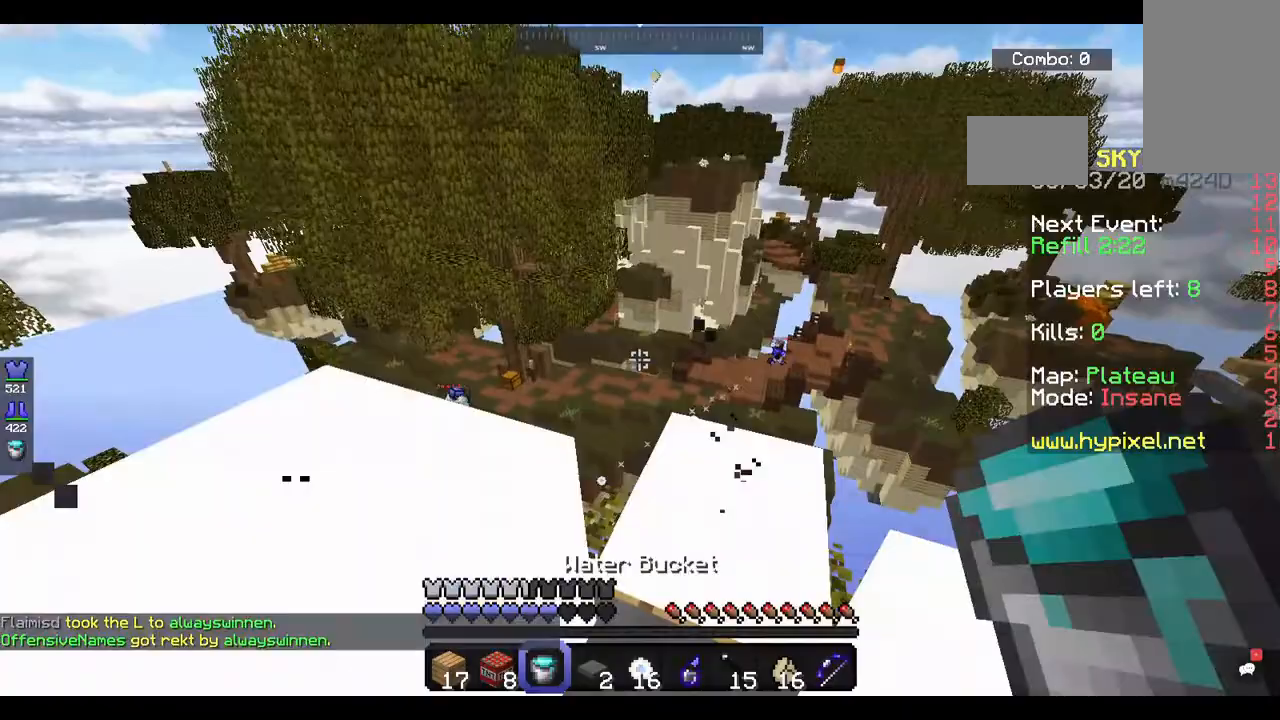
{"keys": [], "mouse": [], "events": [[33, "mouse_left", "down"], [200, "mouse_left", "up"]]}
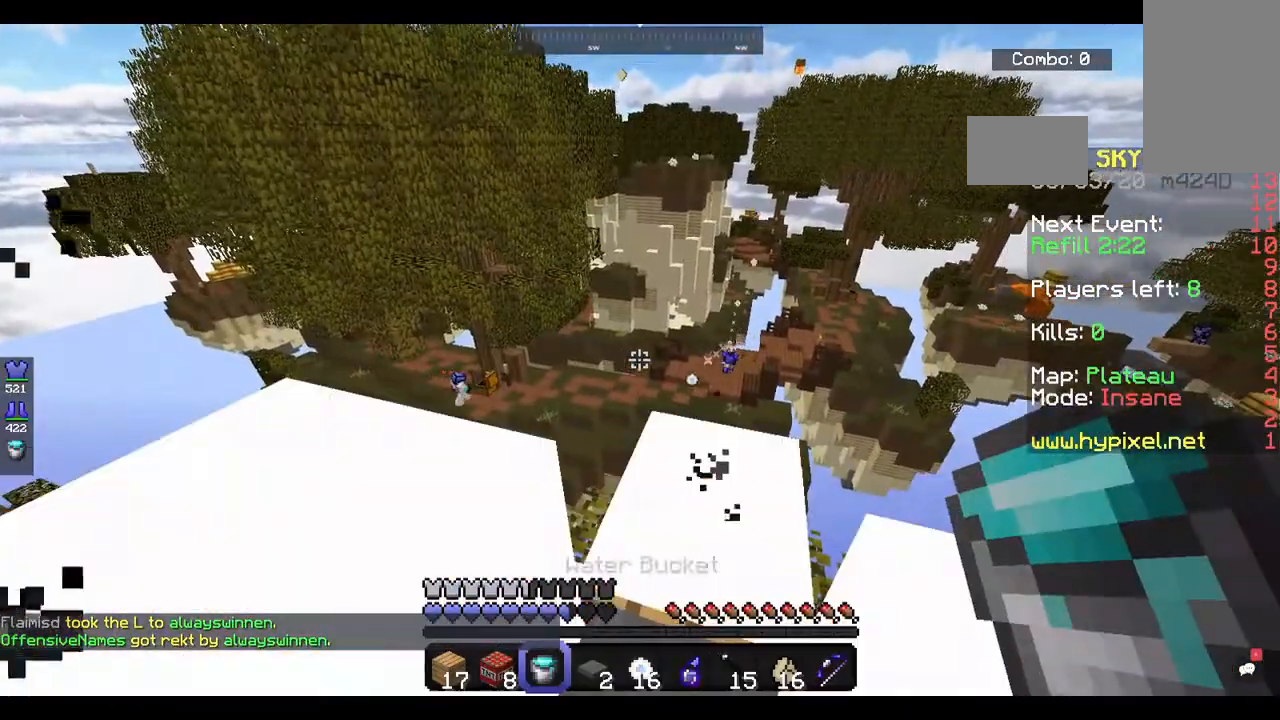
{"keys": [], "mouse": [], "events": []}
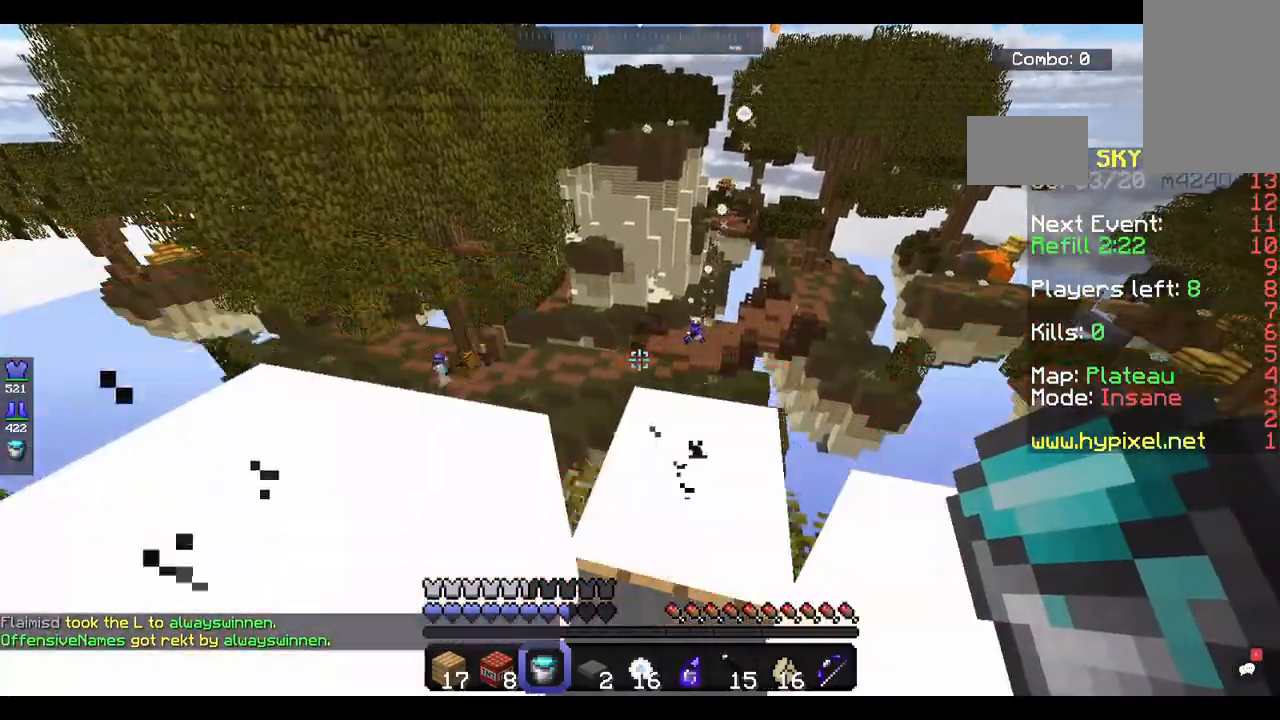
{"keys": [], "mouse": [], "events": []}
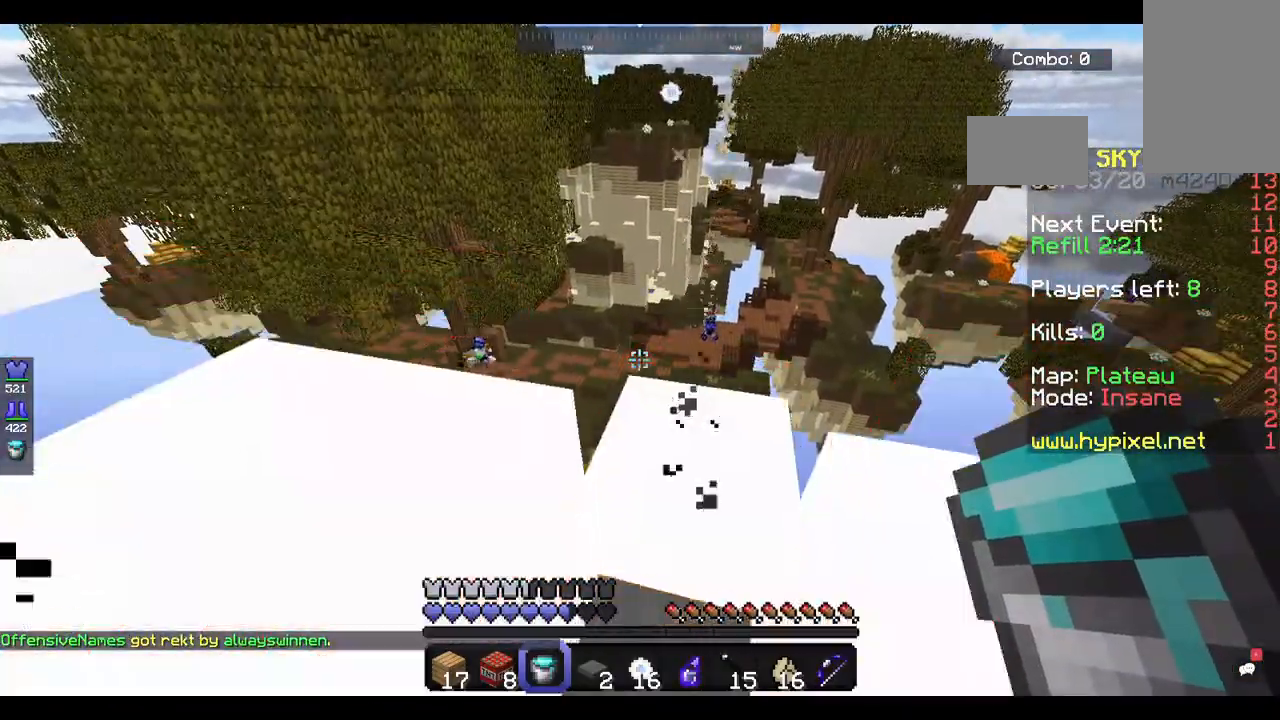
{"keys": ["w"], "mouse": [], "events": [[33, "w", "down"], [133, "space", "down"], [433, "space", "up"]]}
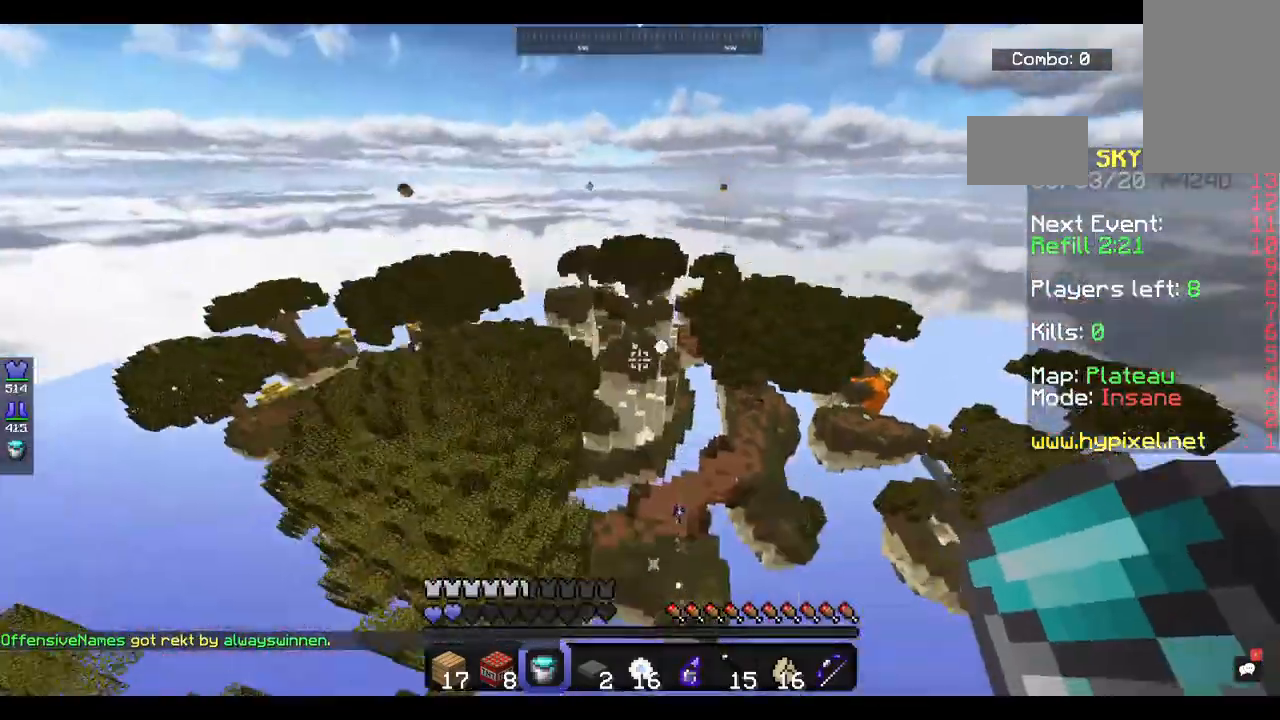
{"keys": ["w"], "mouse": [], "events": []}
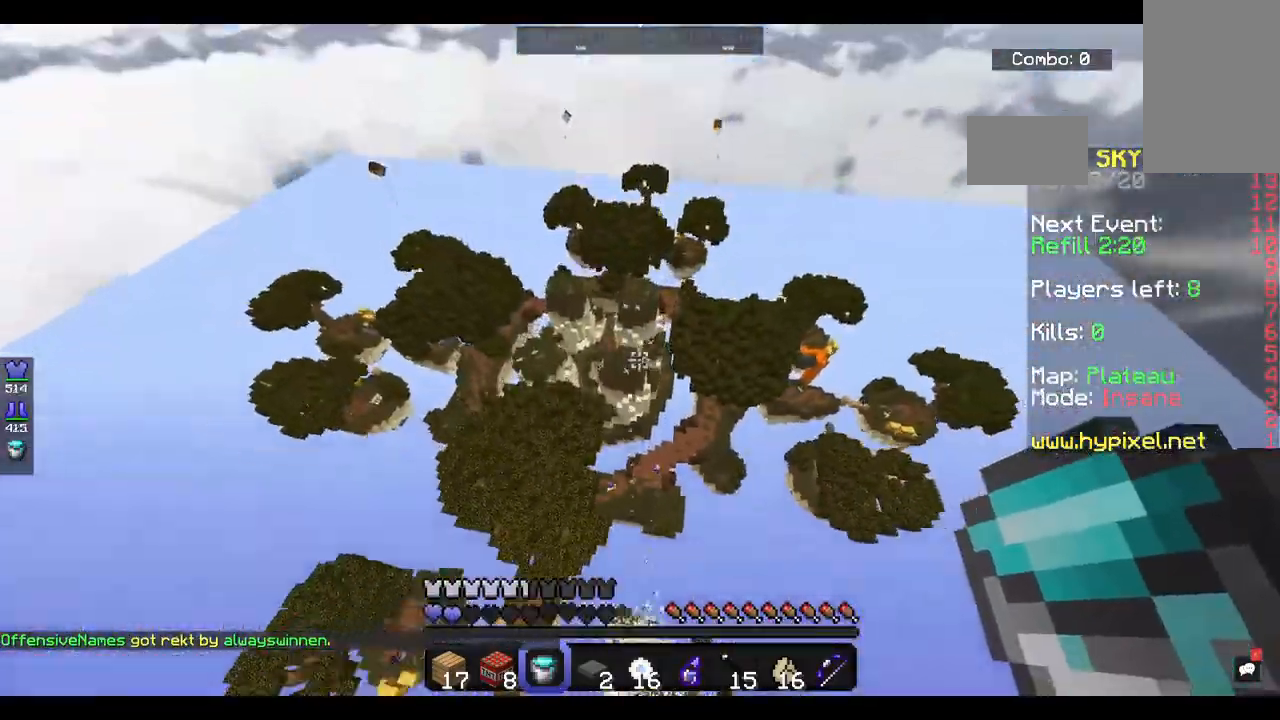
{"keys": ["w"], "mouse": ["left"], "events": [[167, "mouse_left", "down"], [267, "mouse_left", "up"], [367, "mouse_left", "down"]]}
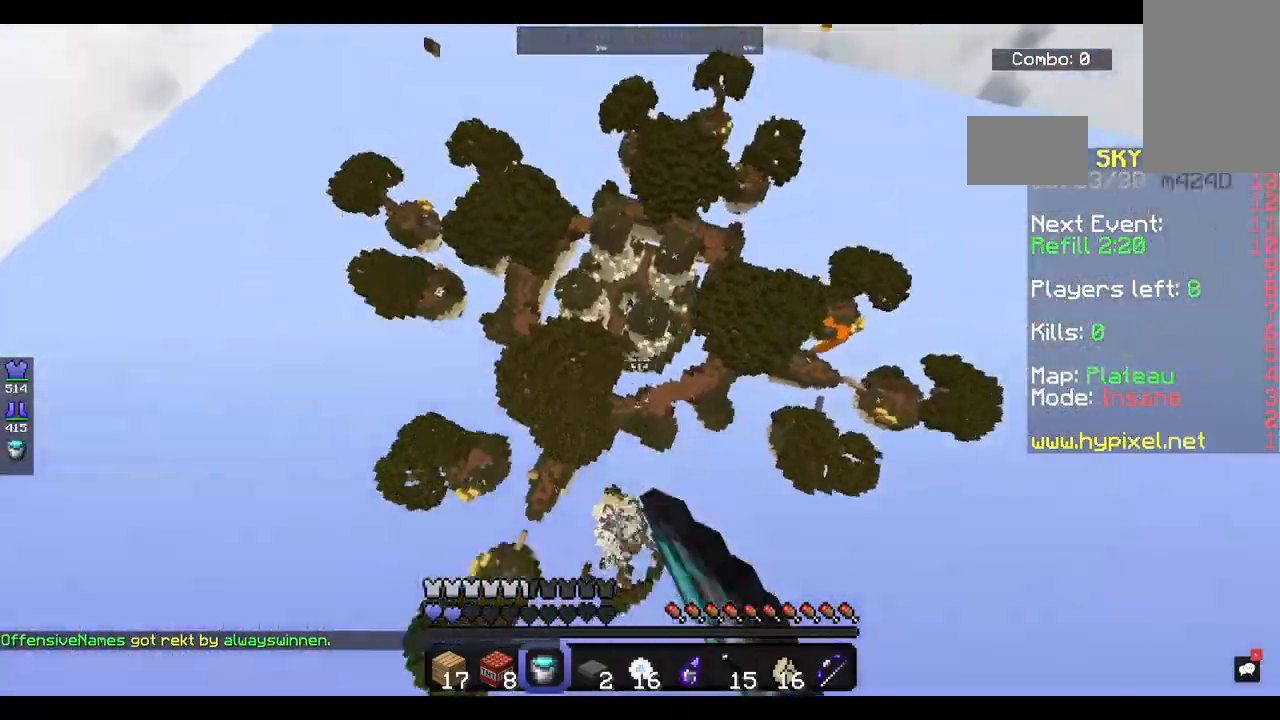
{"keys": ["a", "w"], "mouse": [], "events": [[133, "a", "down"], [167, "mouse_left", "up"]]}
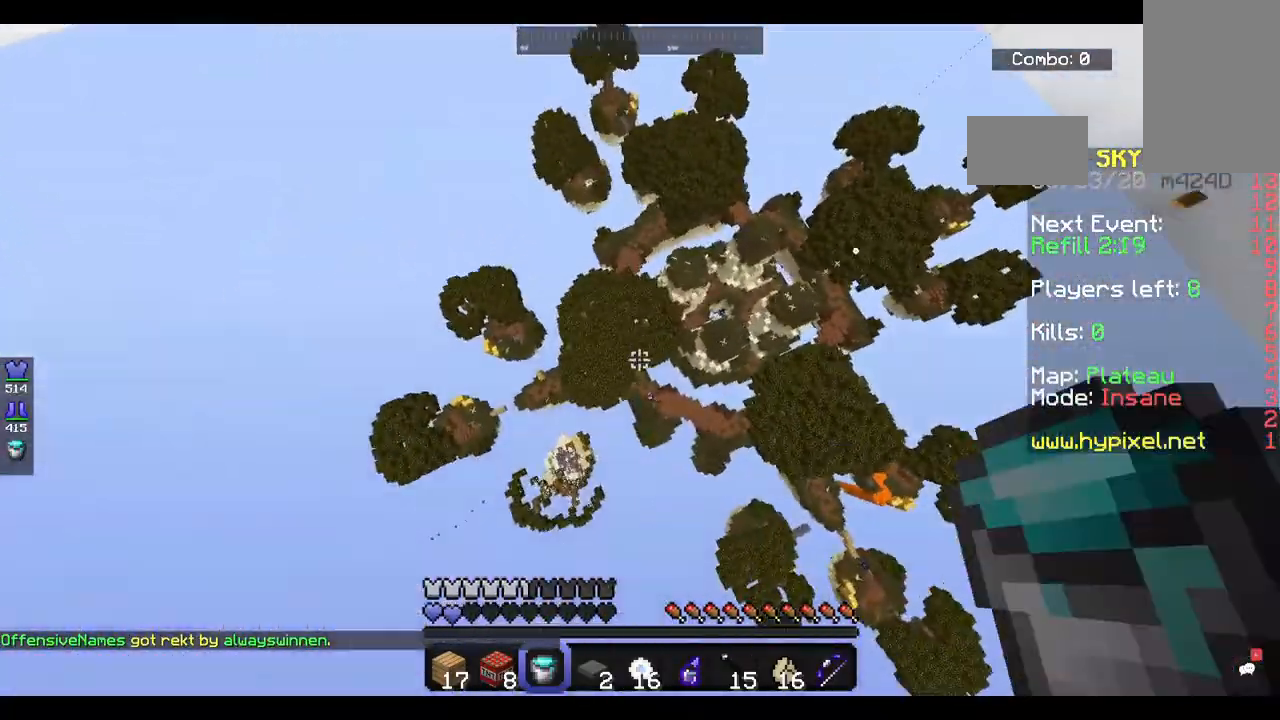
{"keys": [], "mouse": [], "events": [[133, "a", "up"], [367, "w", "up"]]}
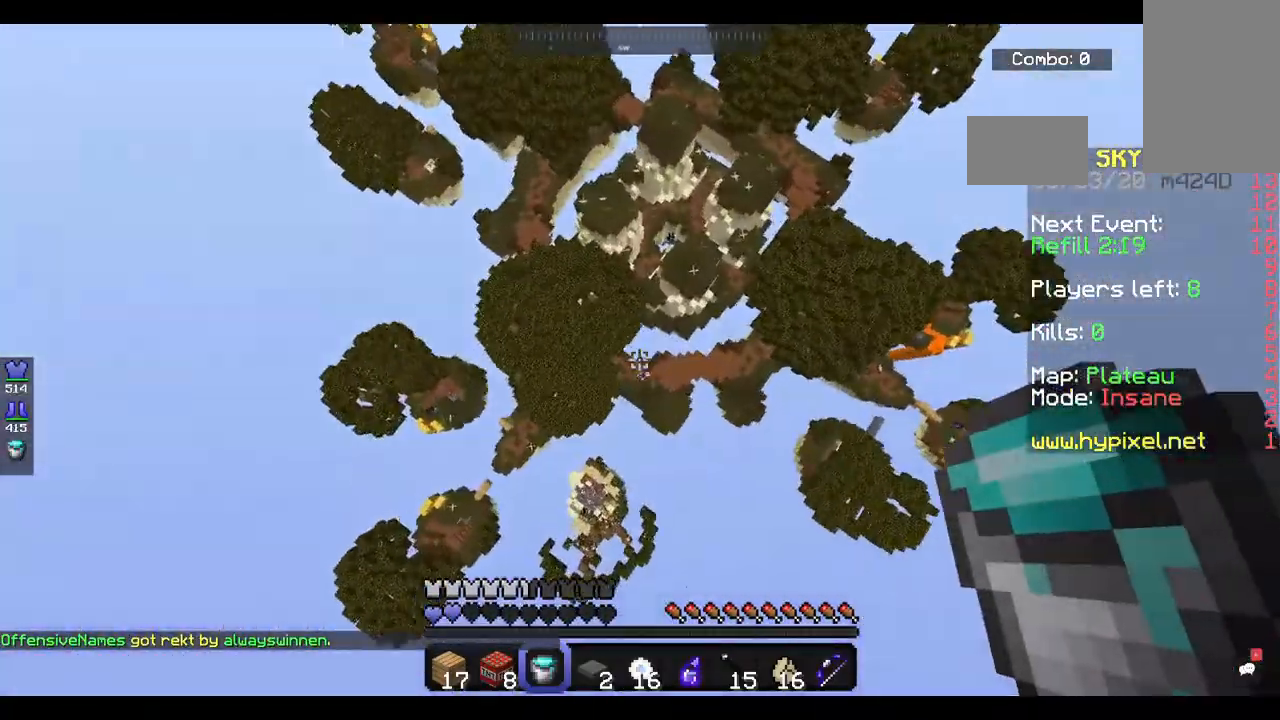
{"keys": [], "mouse": [], "events": [[133, "s", "down"], [433, "s", "up"]]}
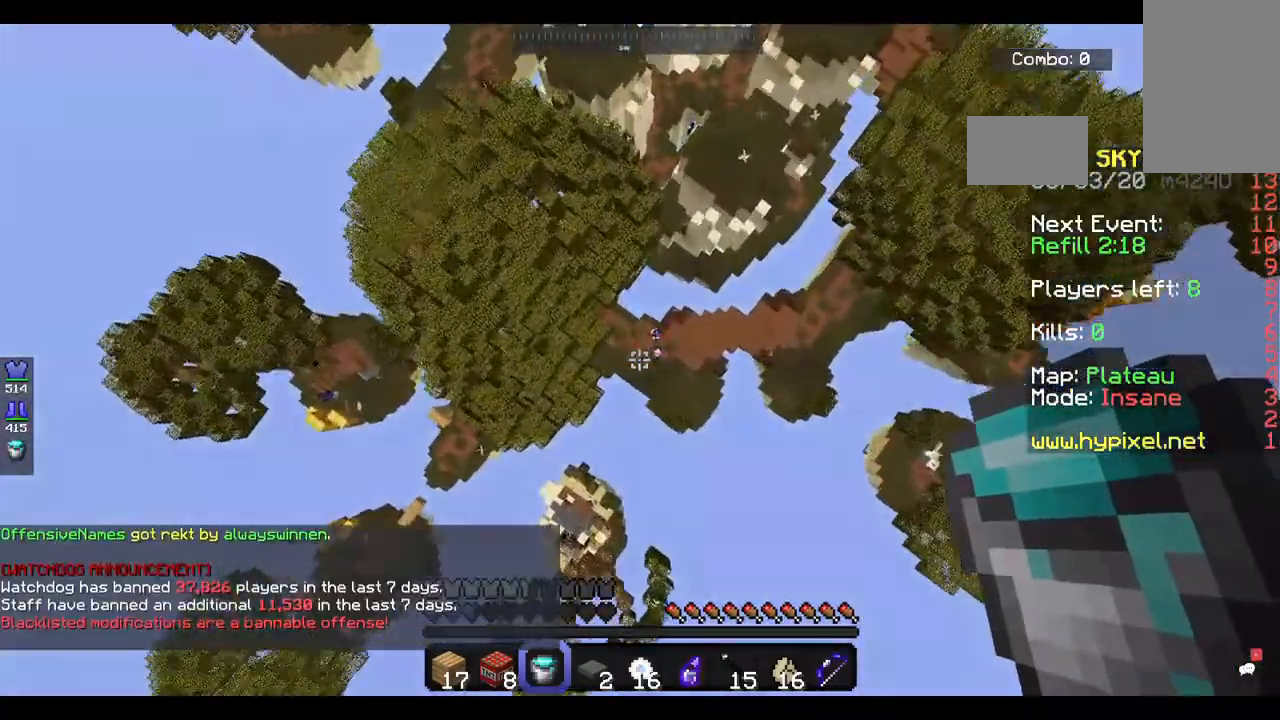
{"keys": [], "mouse": [], "events": []}
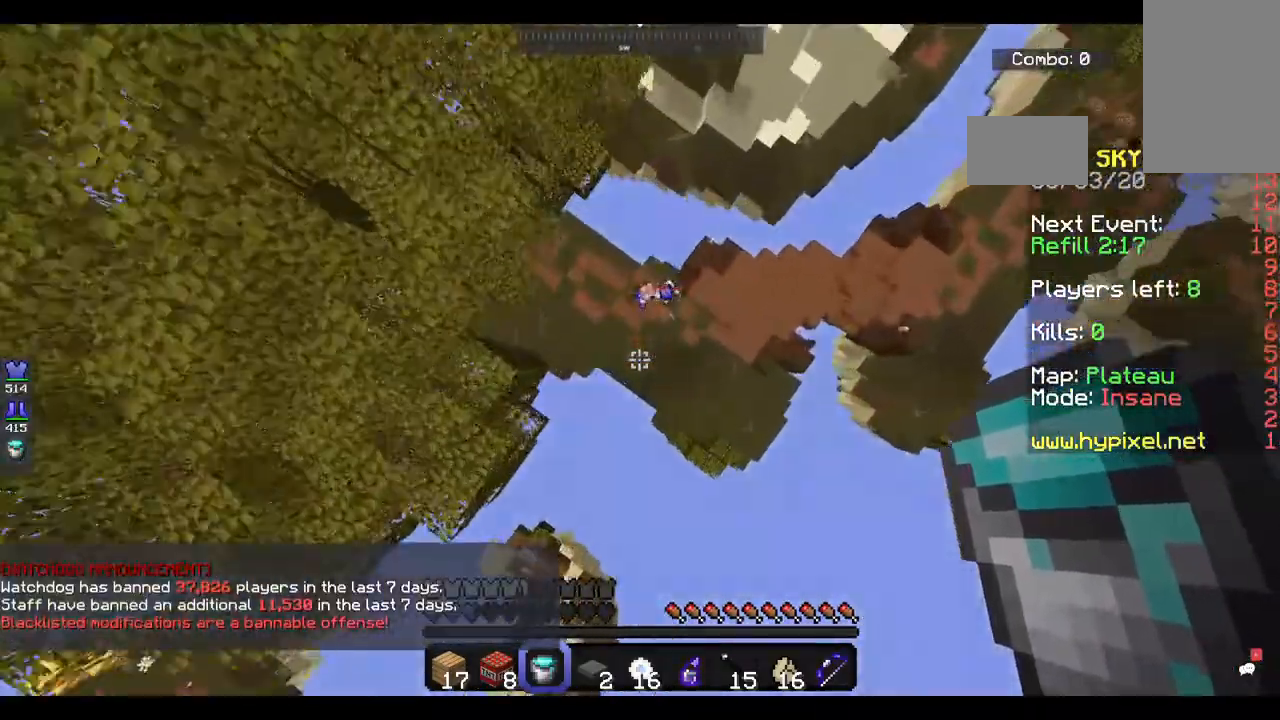
{"keys": ["s"], "mouse": ["right"], "events": [[400, "s", "down"], [467, "mouse_right", "down"]]}
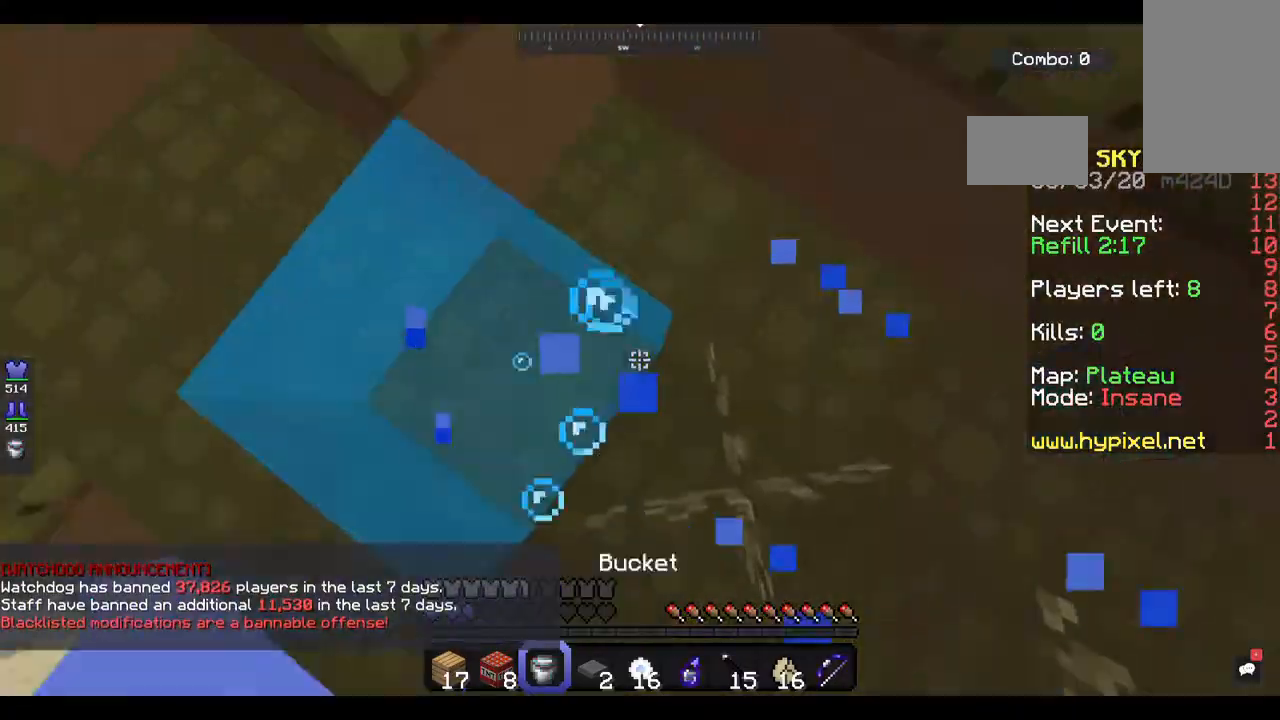
{"keys": [], "mouse": ["right"], "events": [[100, "mouse_right", "up"], [367, "s", "up"], [433, "mouse_right", "down"]]}
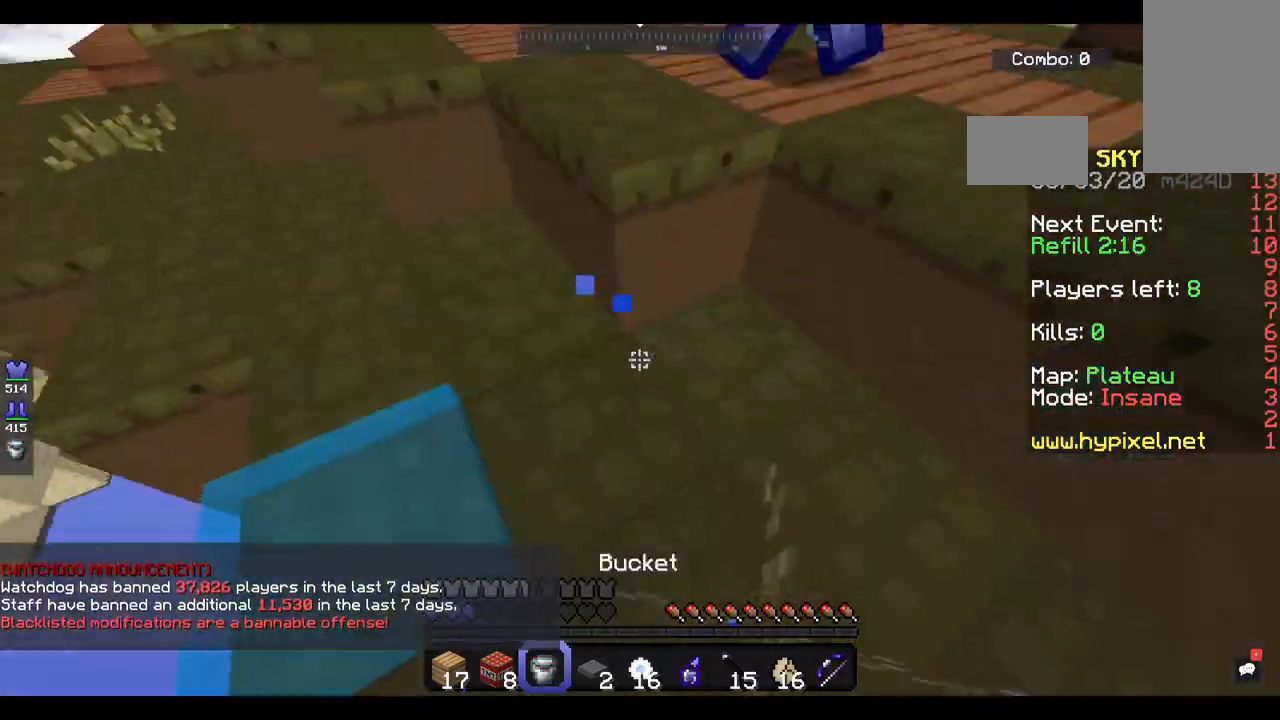
{"keys": ["space", "w"], "mouse": ["left"], "events": [[33, "mouse_right", "up"], [167, "w", "down"], [333, "space", "down"], [400, "mouse_left", "down"]]}
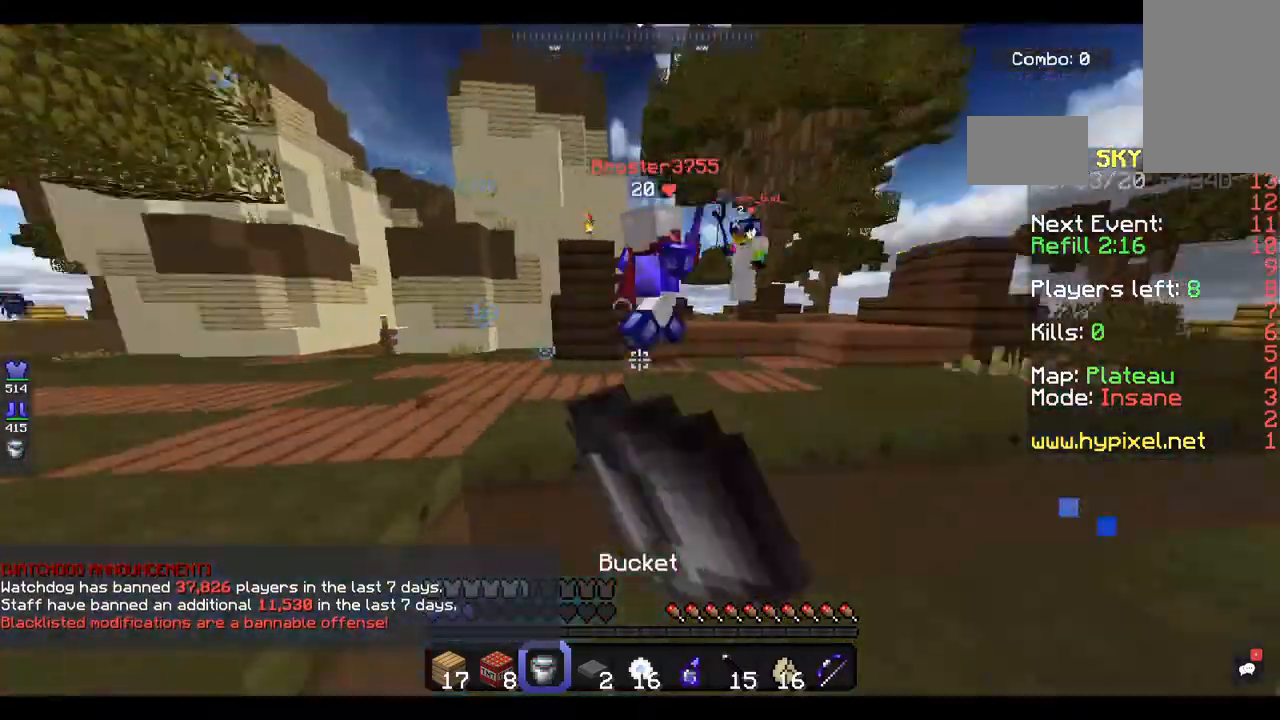
{"keys": [], "mouse": [], "events": [[33, "mouse_left", "up"], [33, "w", "up"], [200, "space", "up"], [333, "mouse_right", "down"], [467, "mouse_right", "up"]]}
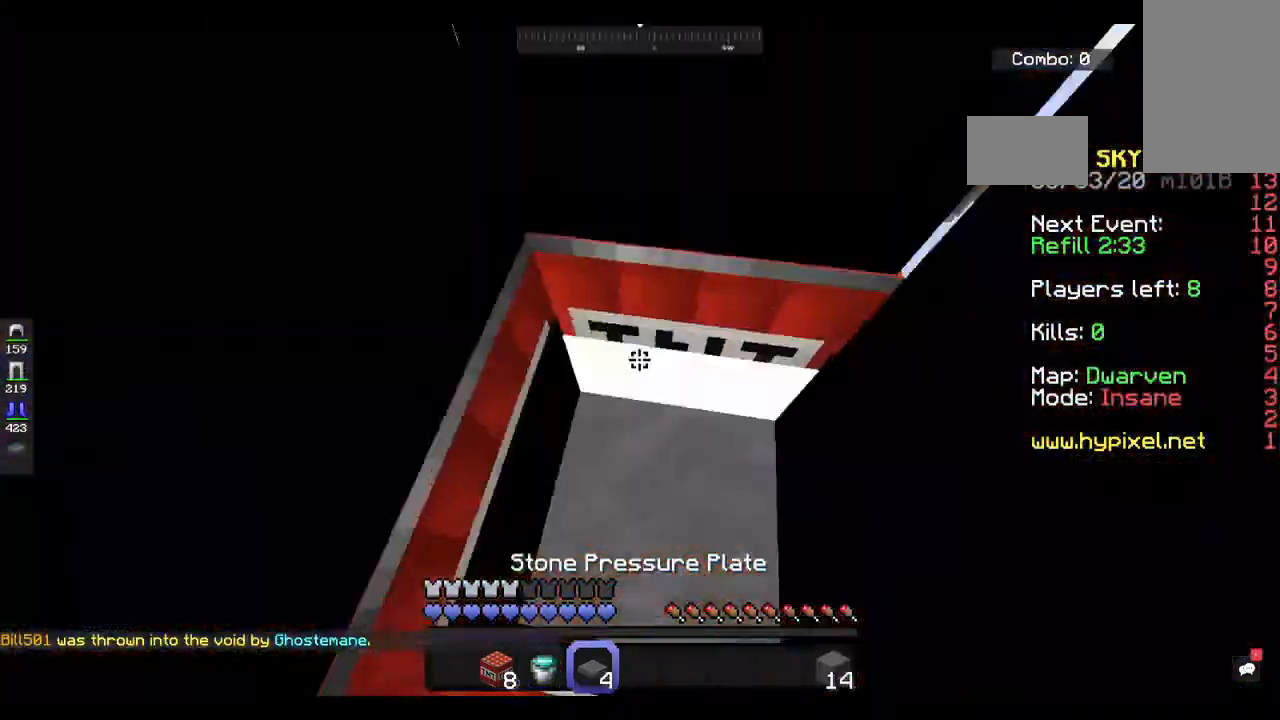
{"keys": ["w"], "mouse": [], "events": [[467, "w", "down"]]}
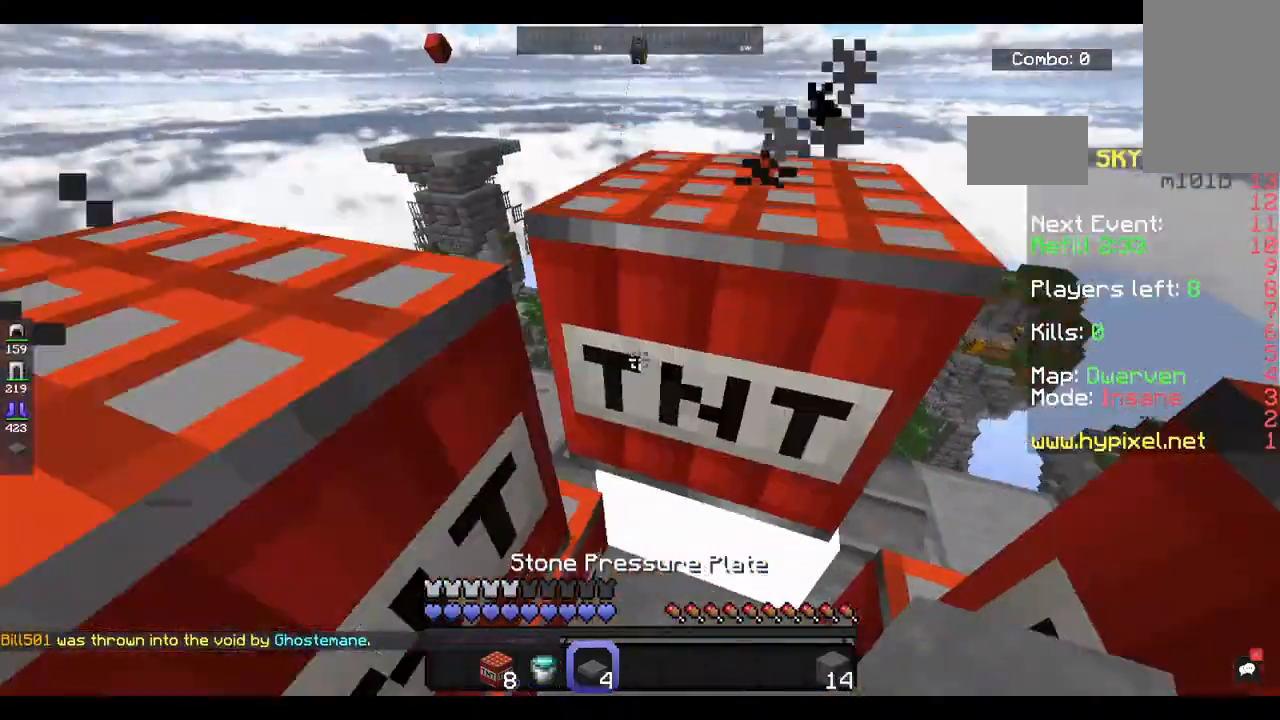
{"keys": ["space"], "mouse": [], "events": [[200, "w", "up"], [333, "space", "down"]]}